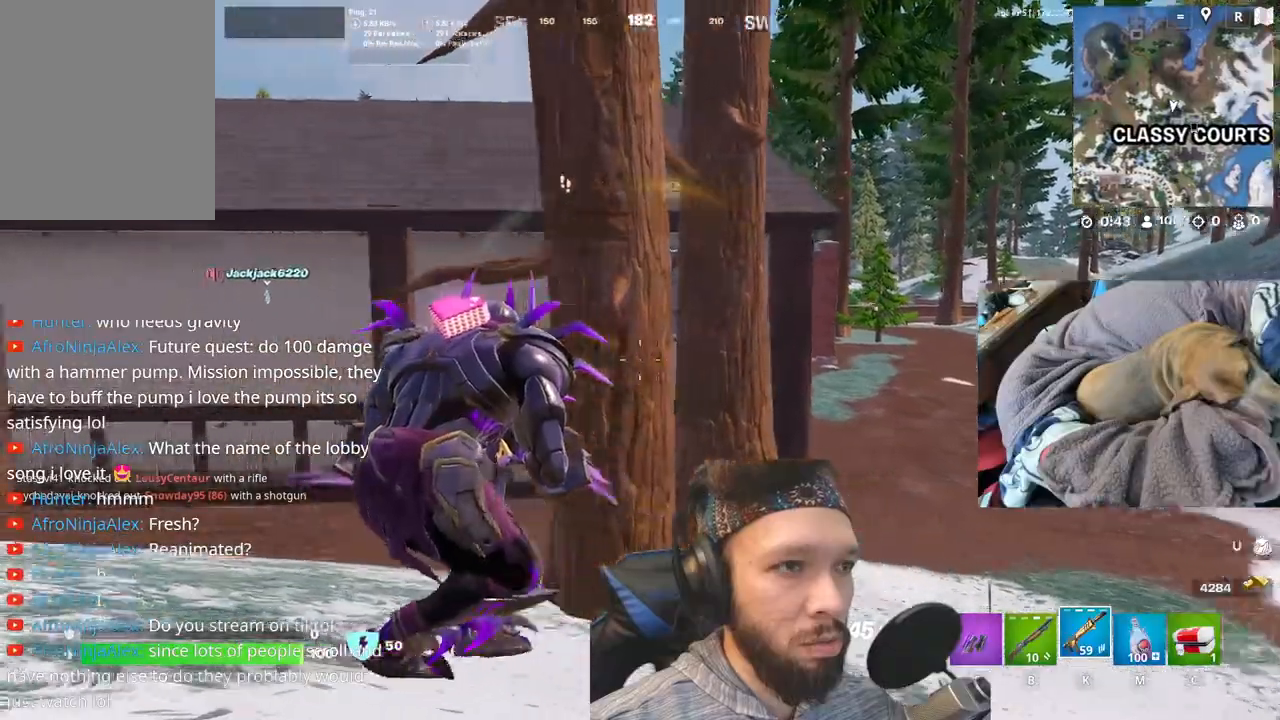
Gameplay with keyboard and mouse; each line is a JSON object with the keys held at the frame after it. "events" lists presses ("down") and releases ("up") of "1", "4", "5", "6", "alt", "b", "c", "e", "equals", "escape", "f", "h", "j", "m", "minus", "p", "r", "shift", "space" and "v" between this image and that frame as [ms after this image, input, new state], when the widget could be followed in between. No other keys are recorded. Mouse buttons are not recorded. Not read: mouse_move other_keys.
{"keys": [], "events": []}
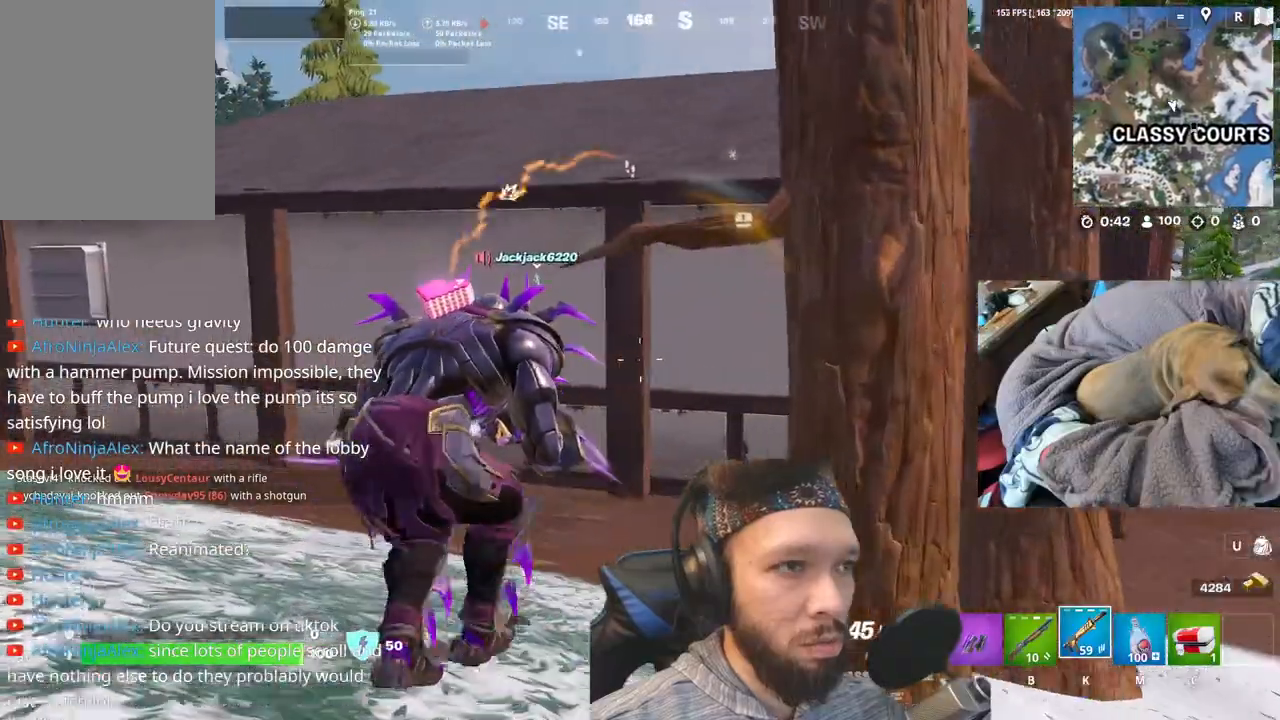
{"keys": [], "events": [[283, "shift", "down"], [450, "shift", "up"]]}
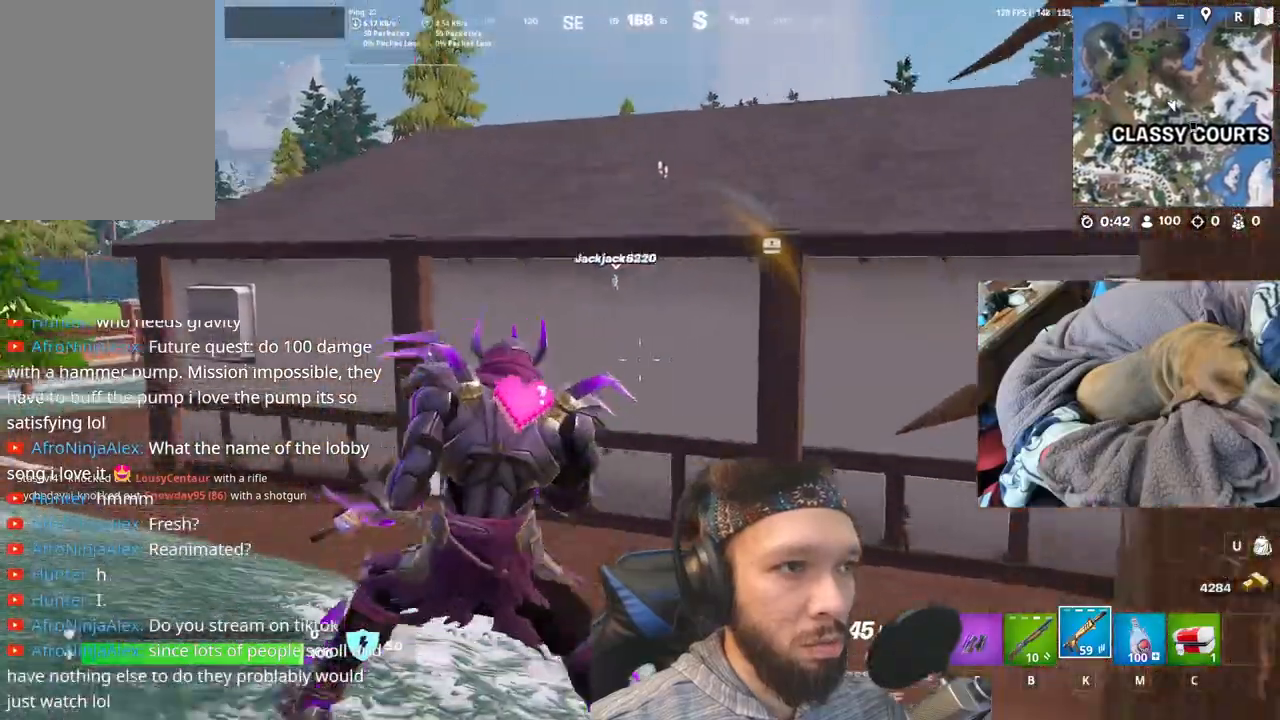
{"keys": ["space"], "events": [[483, "space", "down"]]}
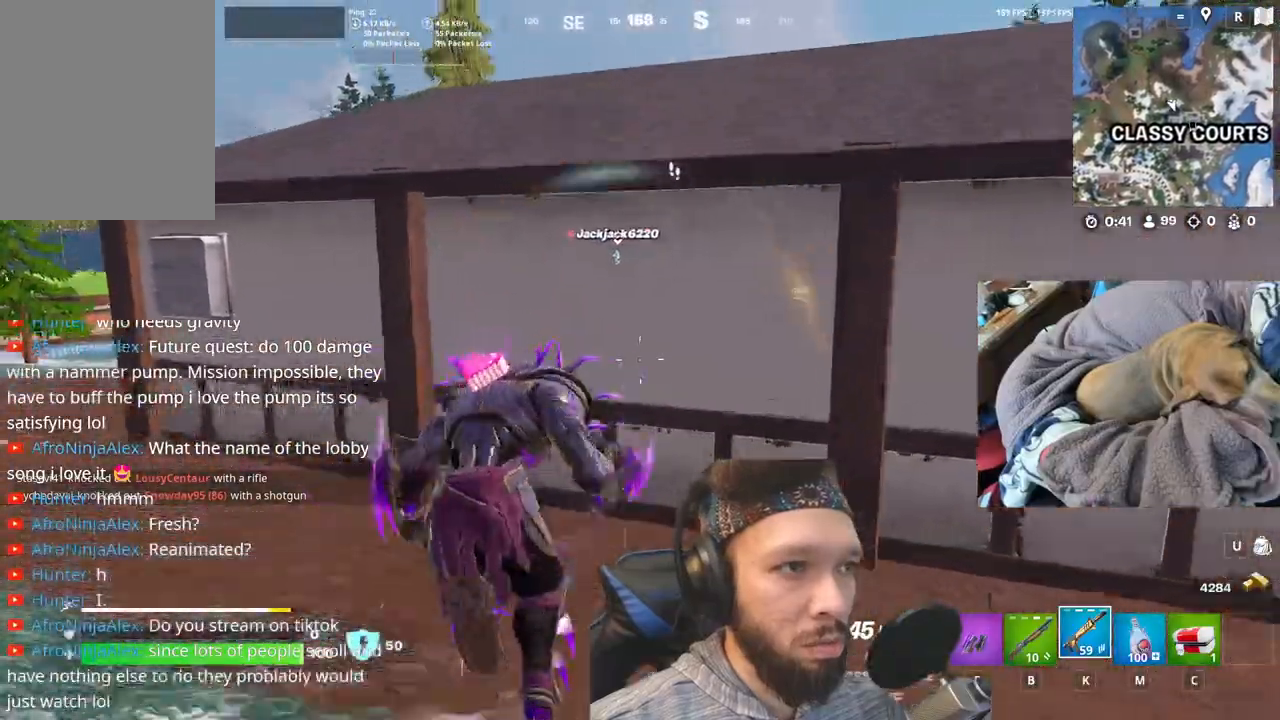
{"keys": ["space"], "events": []}
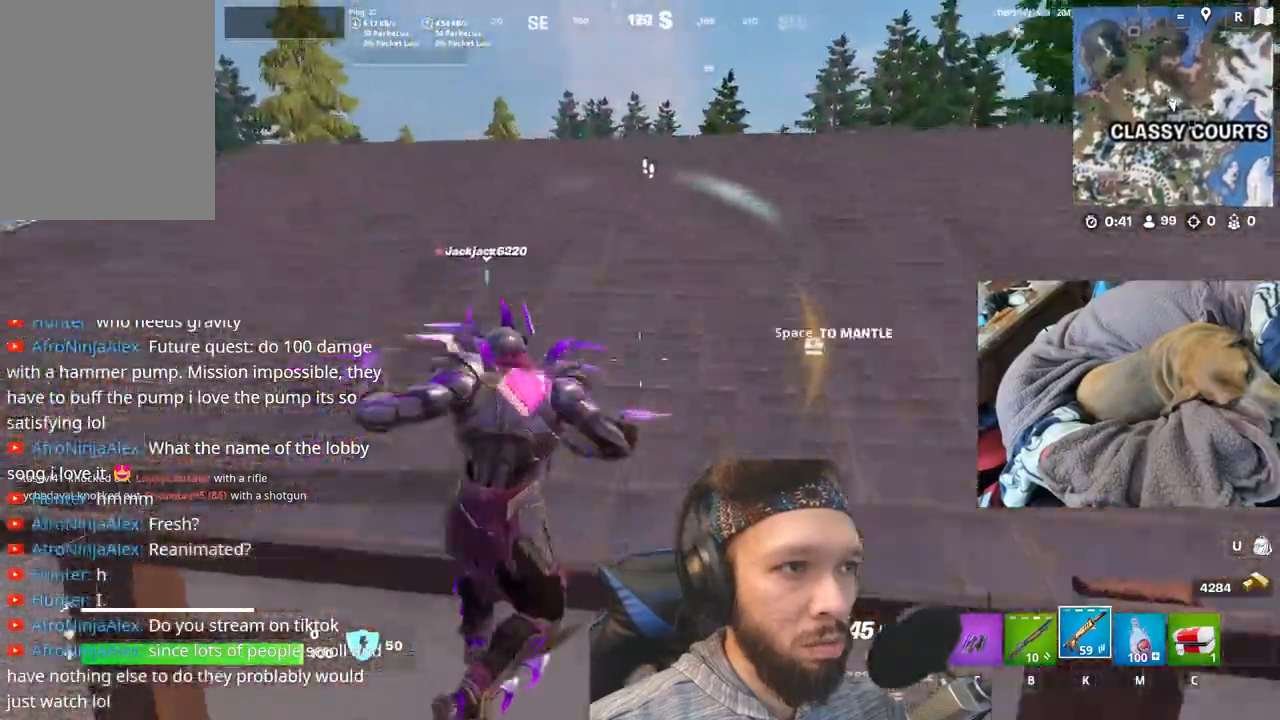
{"keys": [], "events": [[433, "space", "up"]]}
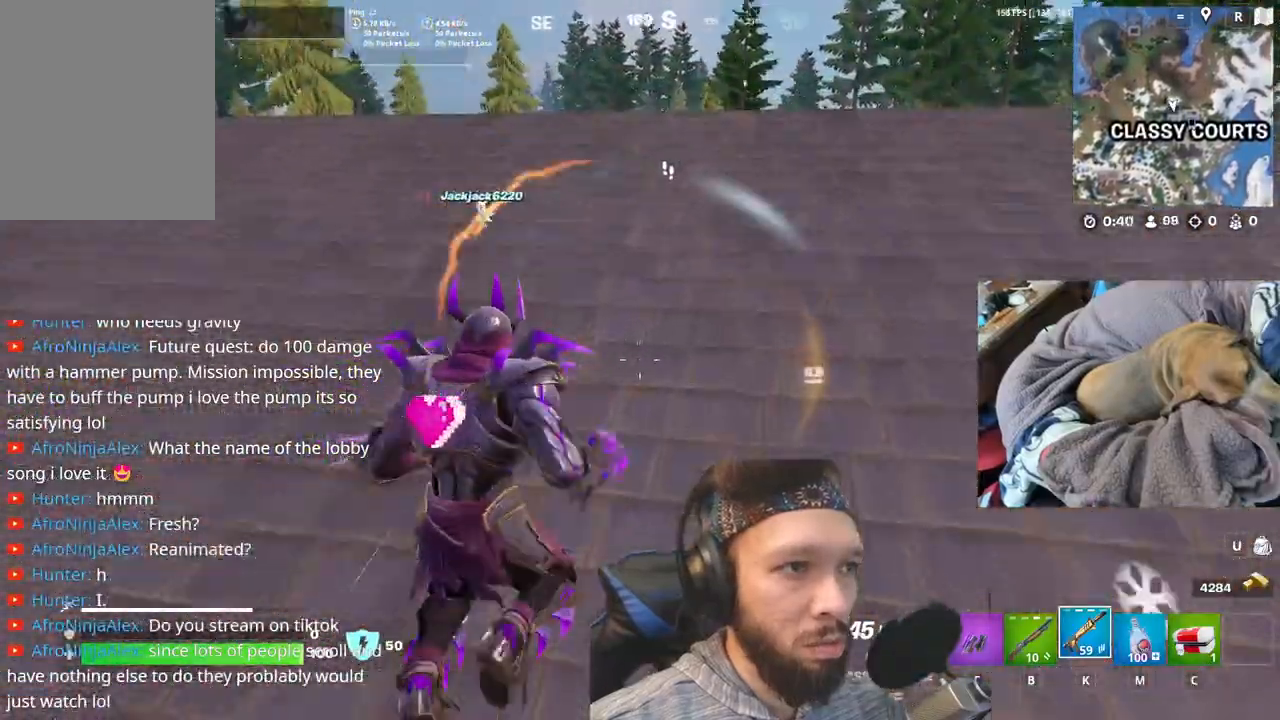
{"keys": [], "events": []}
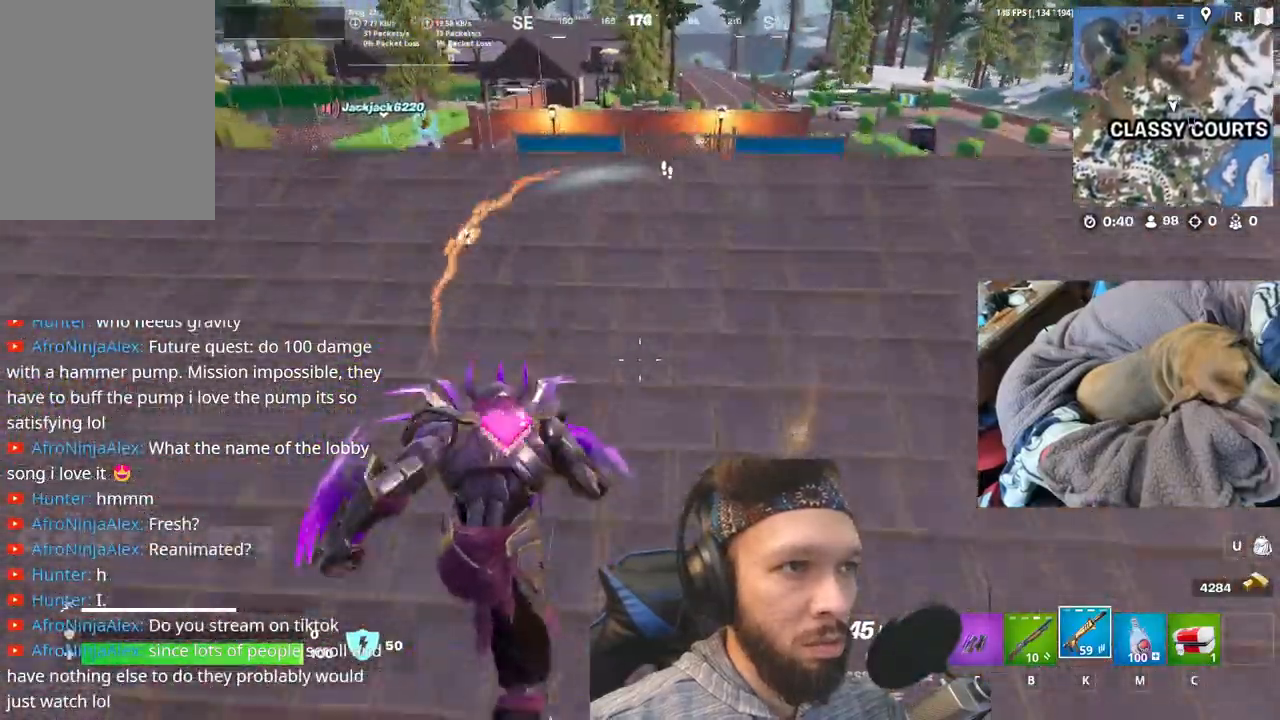
{"keys": [], "events": []}
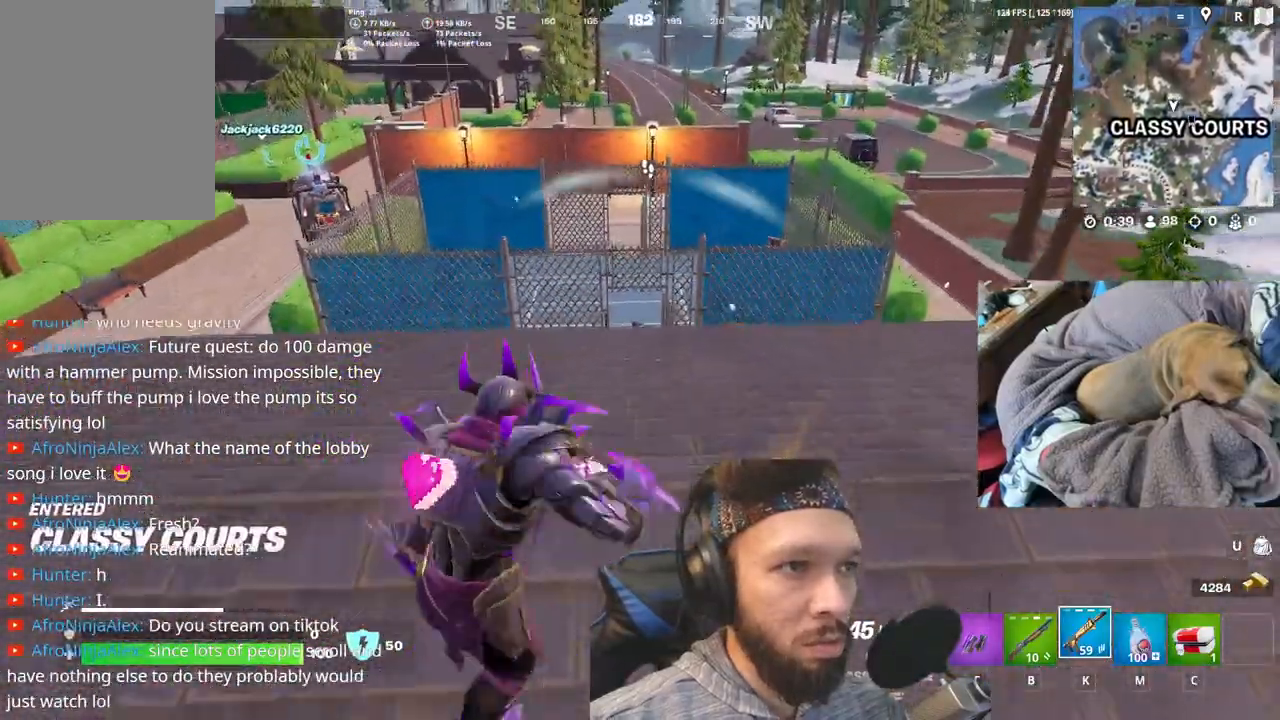
{"keys": ["space"], "events": [[467, "space", "down"]]}
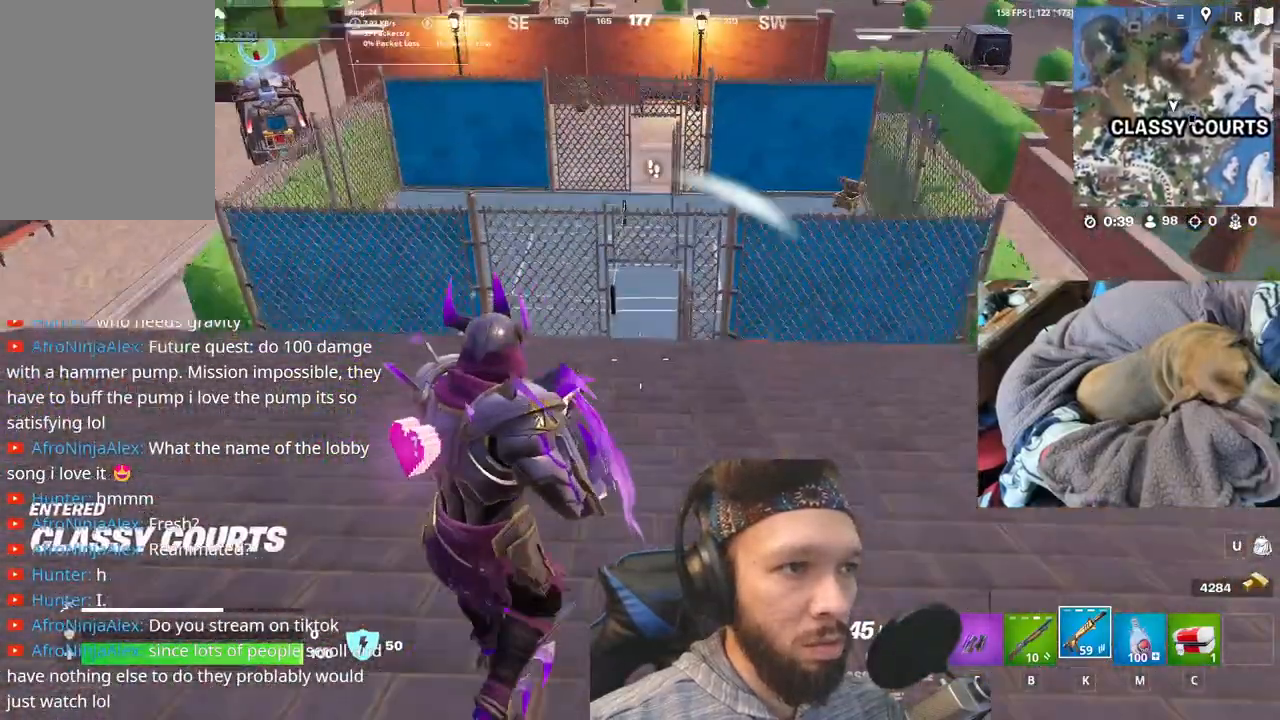
{"keys": [], "events": [[183, "space", "up"]]}
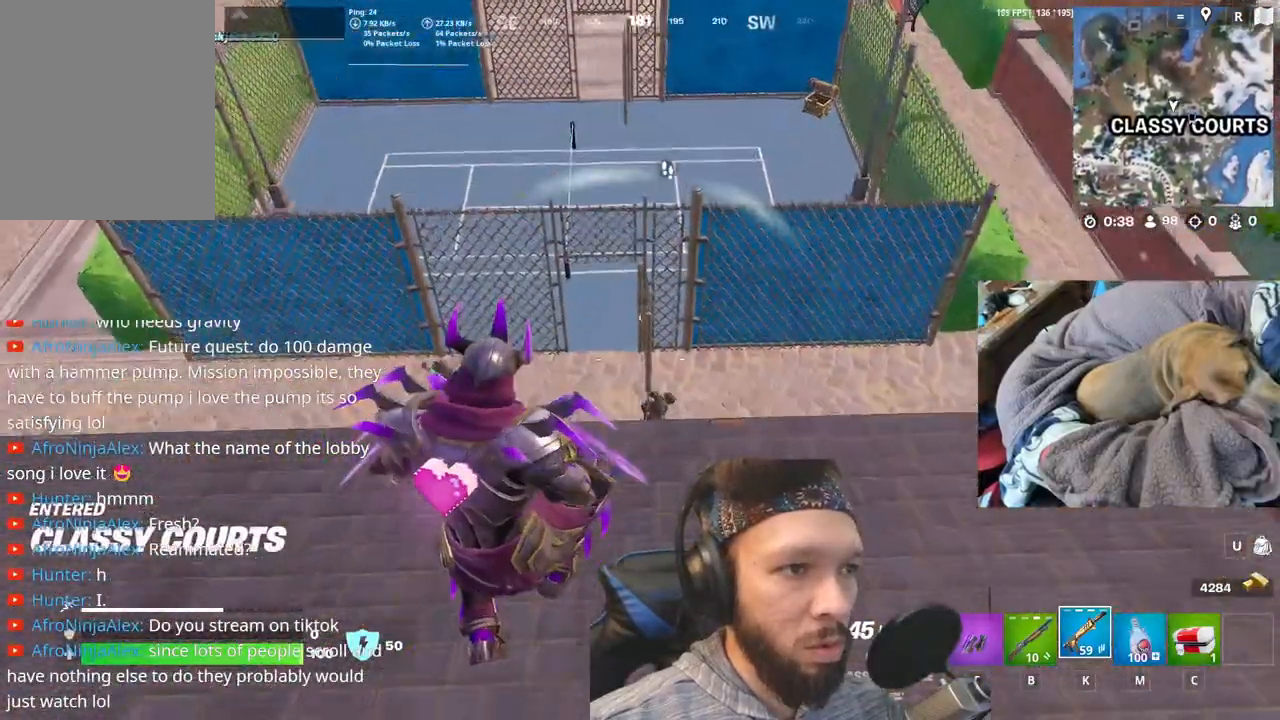
{"keys": [], "events": []}
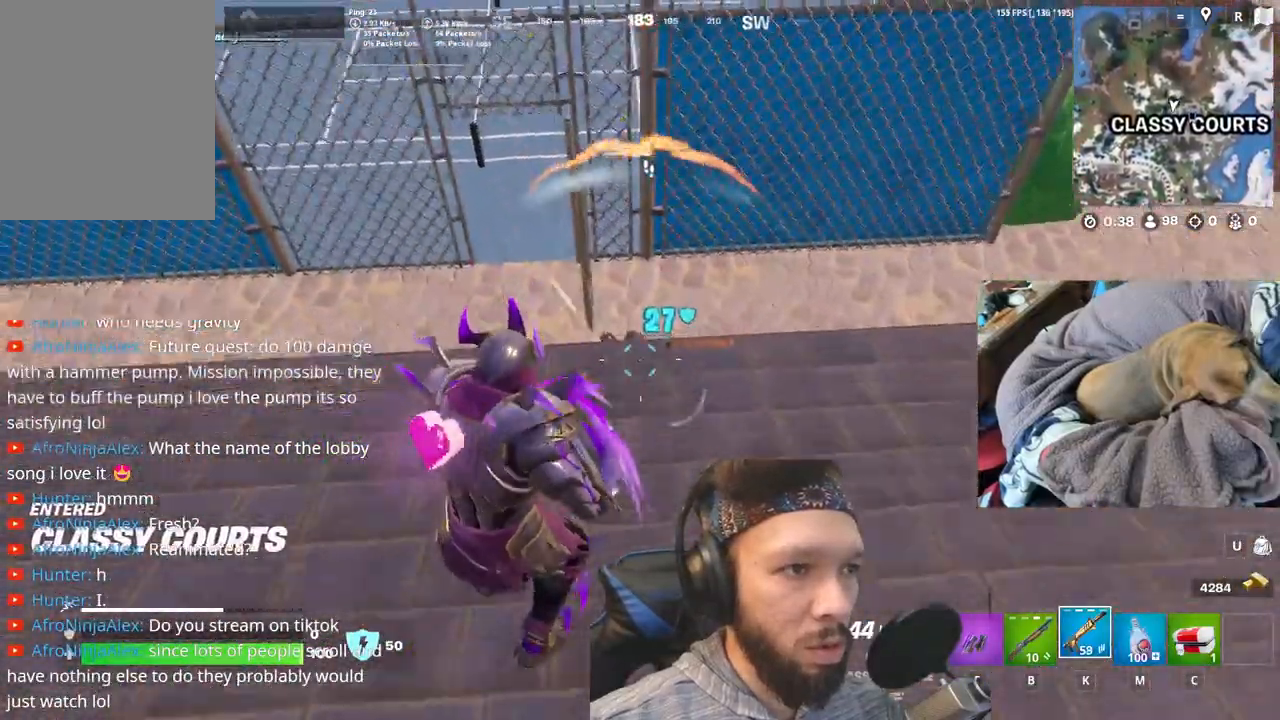
{"keys": [], "events": []}
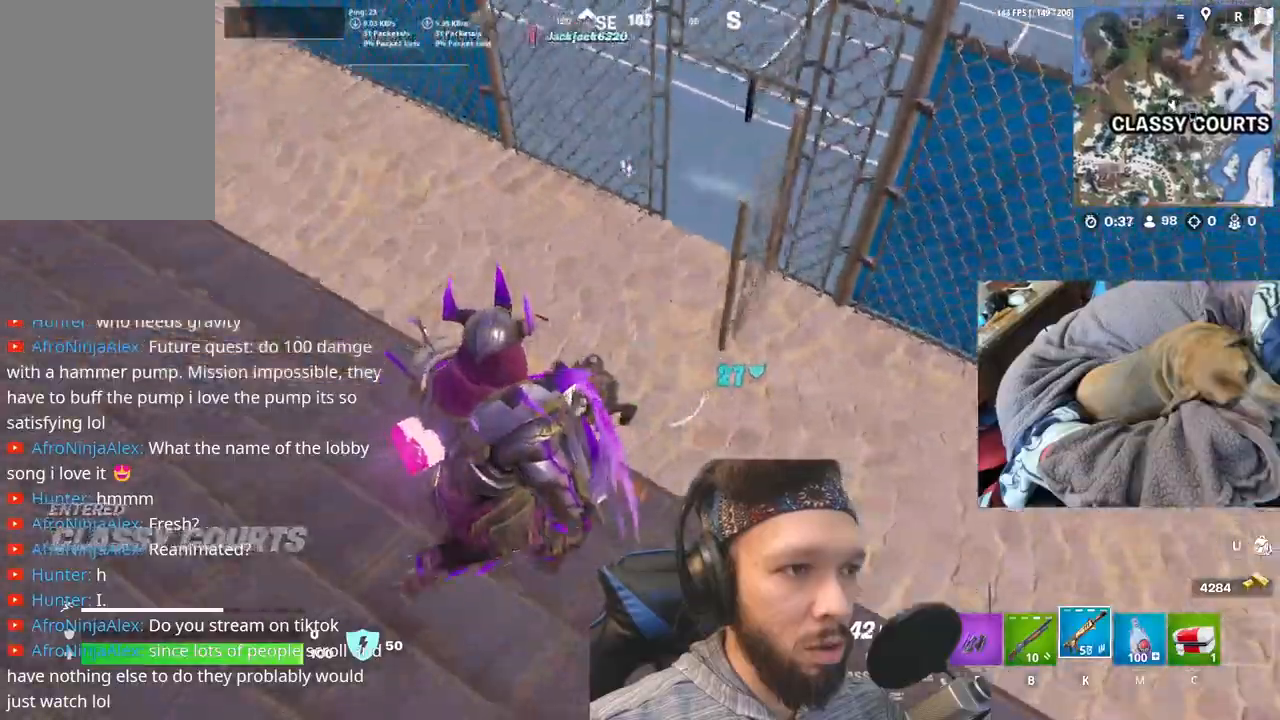
{"keys": [], "events": []}
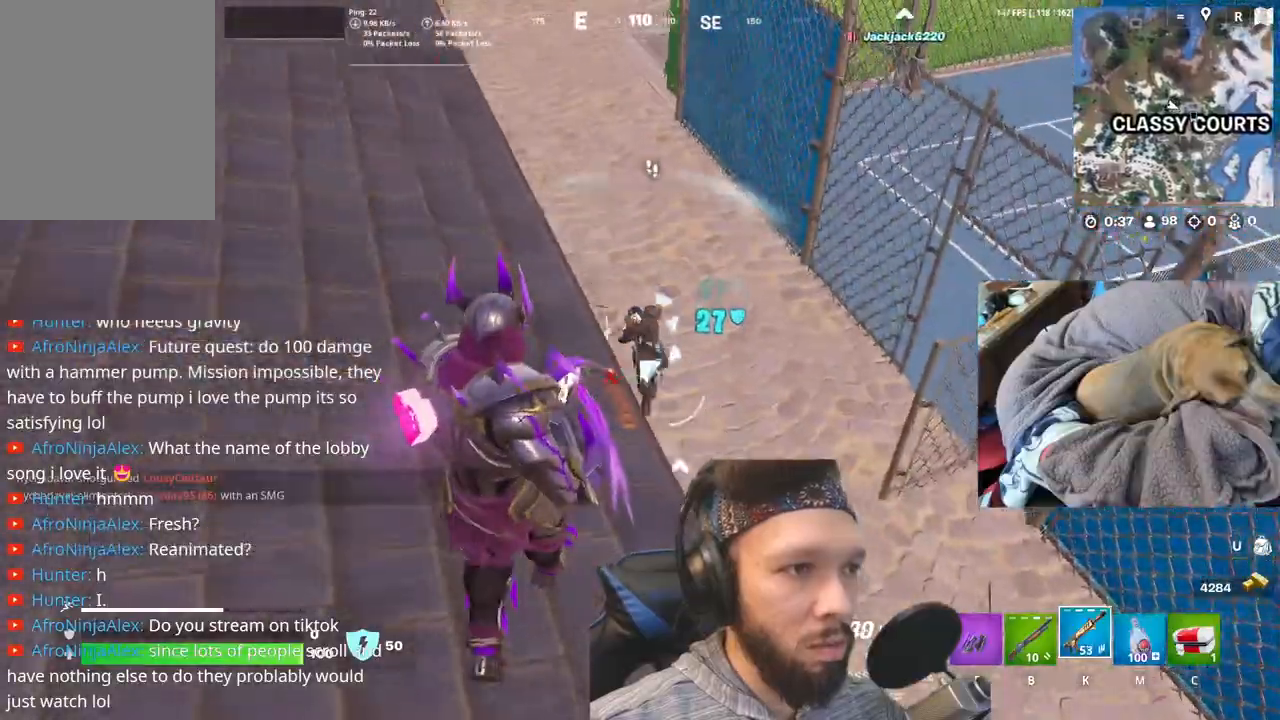
{"keys": [], "events": []}
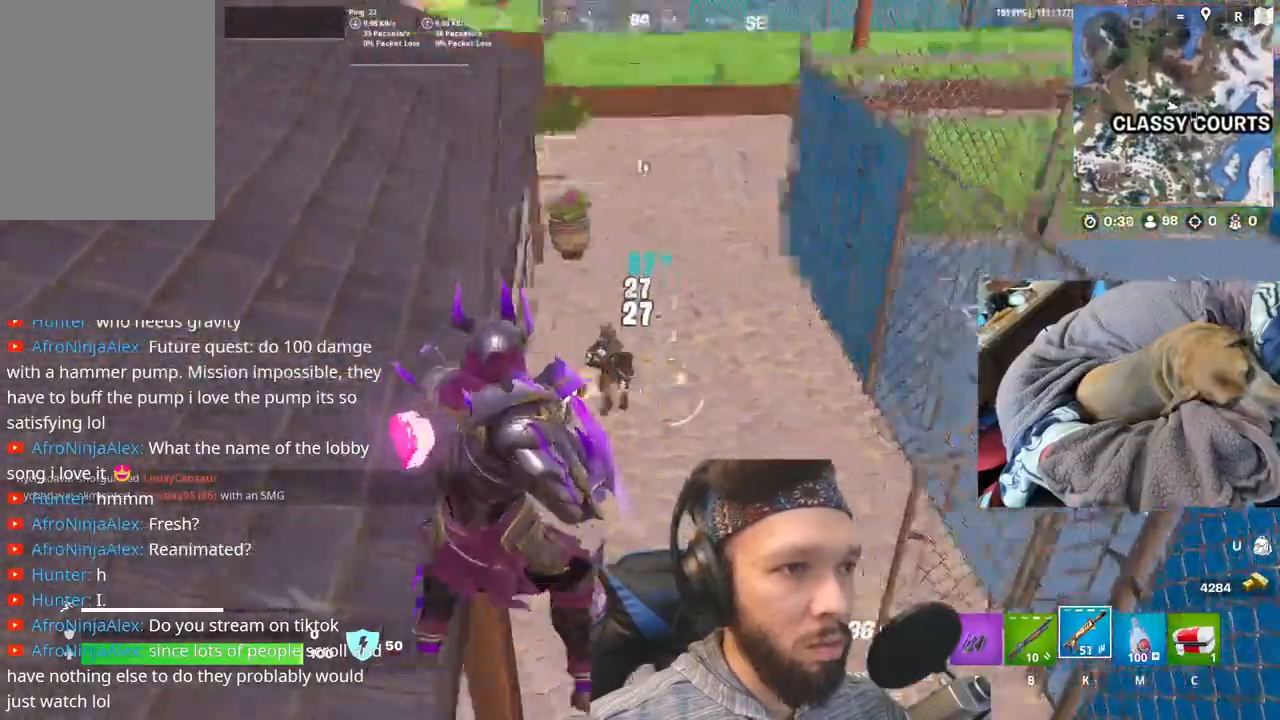
{"keys": [], "events": []}
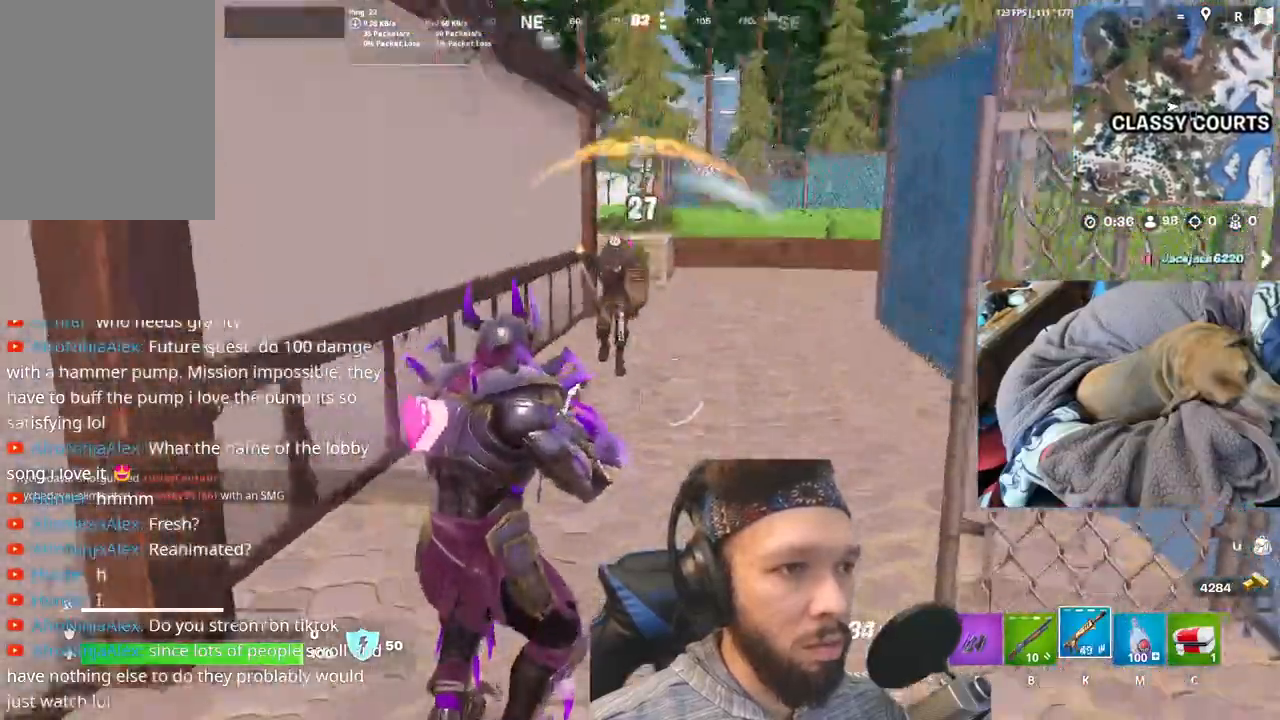
{"keys": [], "events": []}
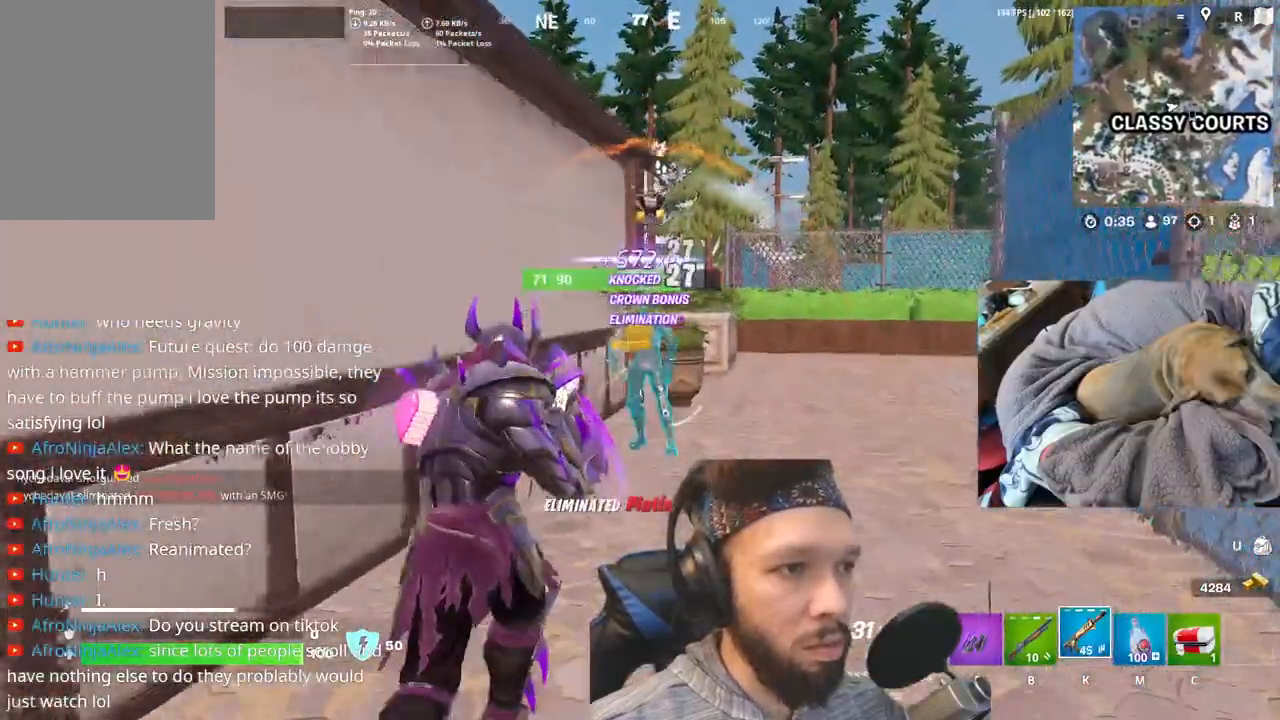
{"keys": ["b"], "events": [[383, "b", "down"]]}
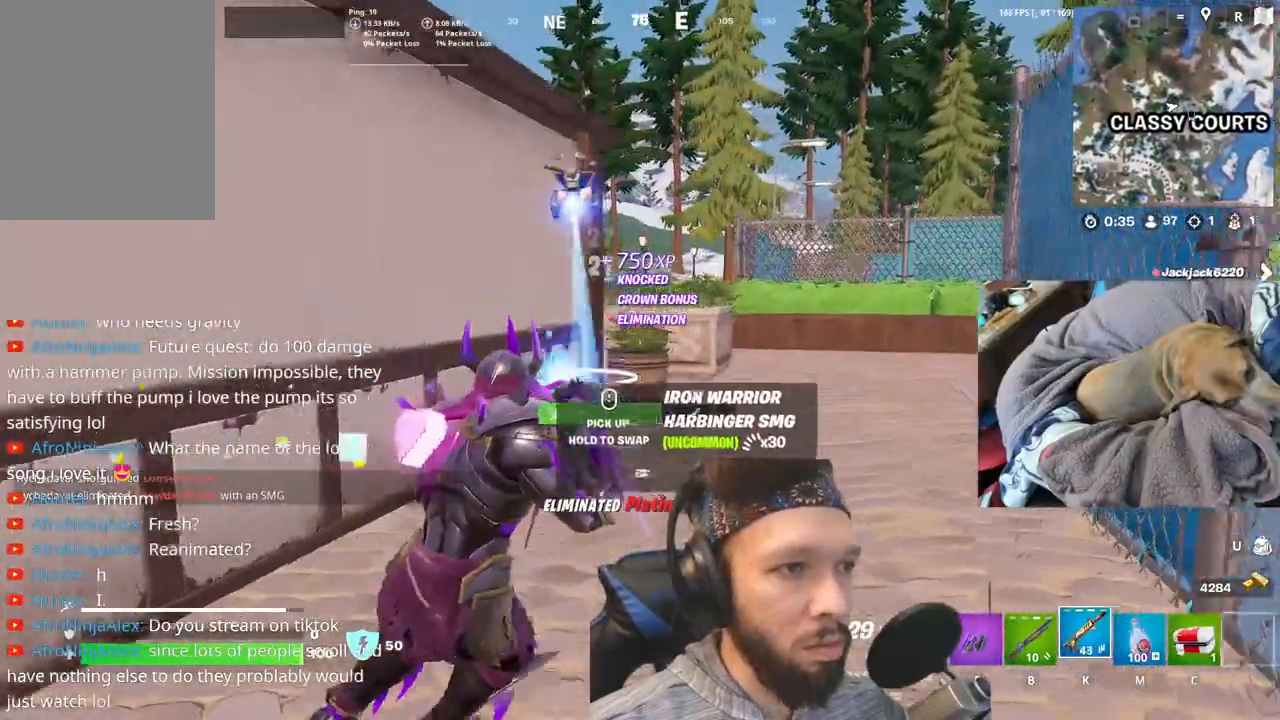
{"keys": [], "events": [[33, "b", "up"]]}